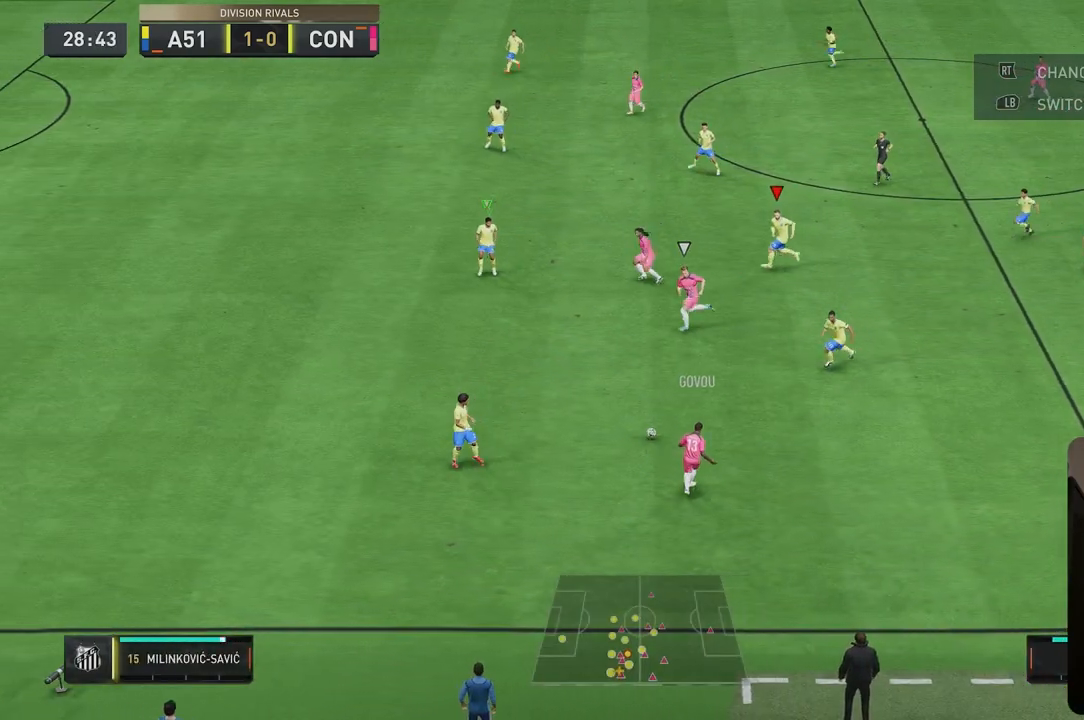
Gameplay with a controller (Xbox layout); each line is a JSON object with the inputs held at the frame after it (dt_ms = milliseconds from this image to that frame). "events" lists button and stick changes between this image and that frame as [ms after this image, input, new state], when the widget could be followed in between. Not read: L3 R2 R3.
{"dt_ms": 500, "buttons": ["R1"], "left_stick": "left", "right_stick": "center", "events": []}
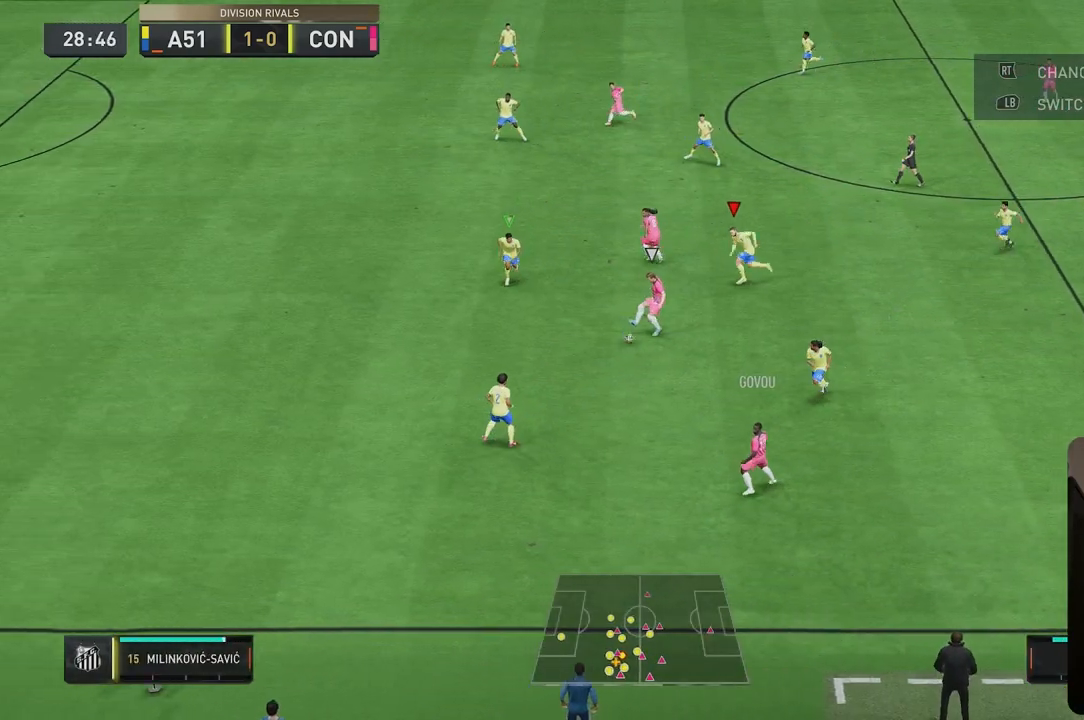
{"dt_ms": 500, "buttons": ["L2", "R1"], "left_stick": "up", "right_stick": "center", "events": [[367, "L2", "down"], [383, "left_stick", "up"]]}
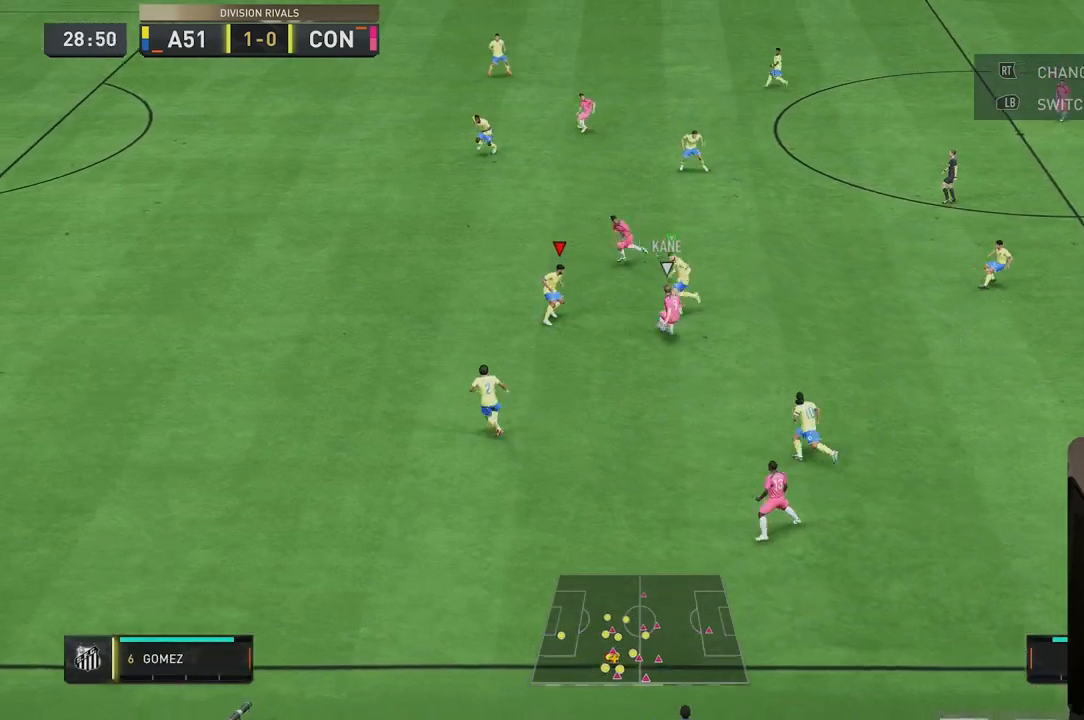
{"dt_ms": 500, "buttons": ["L2", "R1"], "left_stick": "up", "right_stick": "center", "events": []}
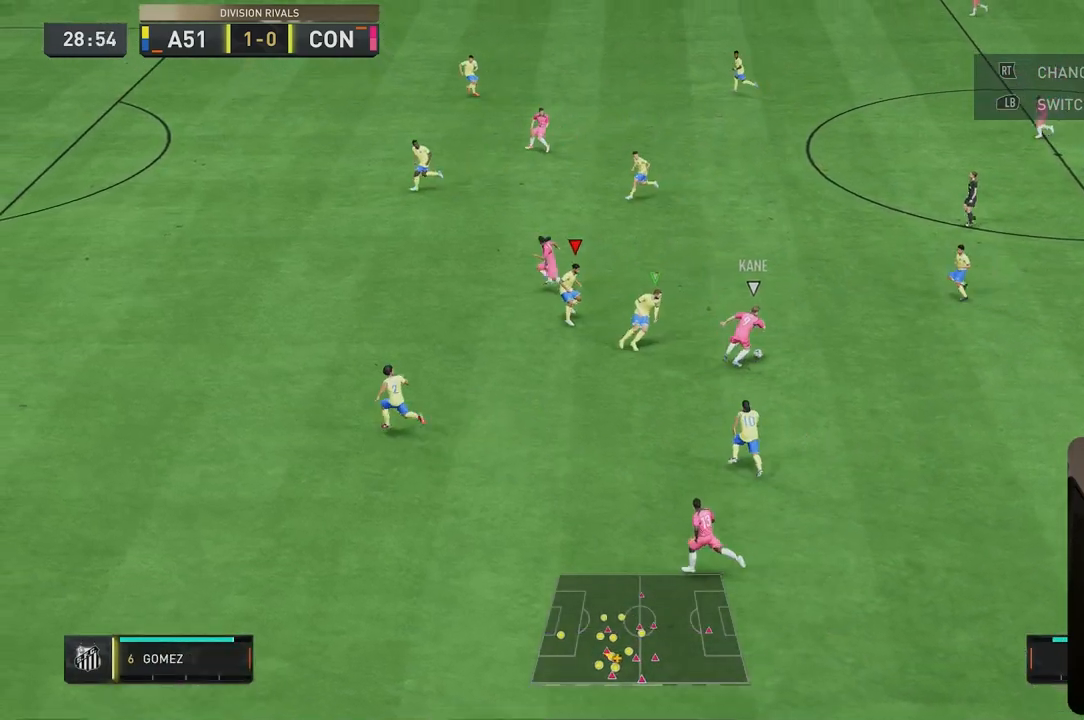
{"dt_ms": 500, "buttons": ["L2"], "left_stick": "down-left", "right_stick": "center", "events": [[167, "left_stick", "left"], [333, "left_stick", "down-left"], [433, "R1", "up"]]}
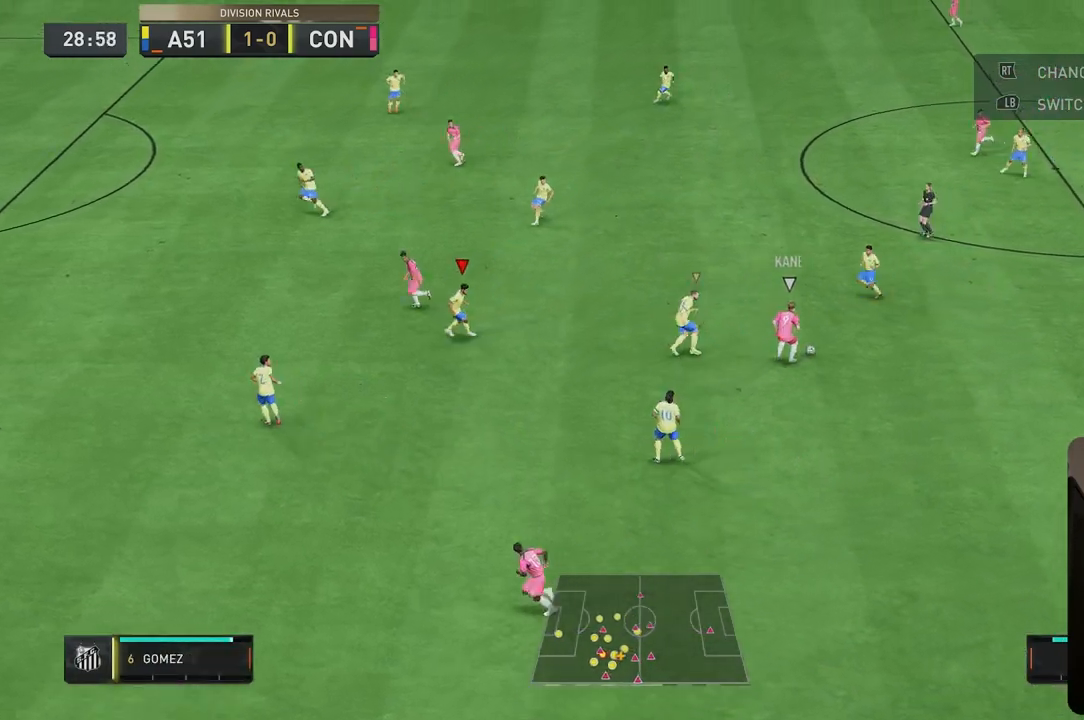
{"dt_ms": 500, "buttons": ["L2"], "left_stick": "up", "right_stick": "center", "events": [[67, "L2", "up"], [67, "left_stick", "center"], [167, "L2", "down"], [167, "left_stick", "up"]]}
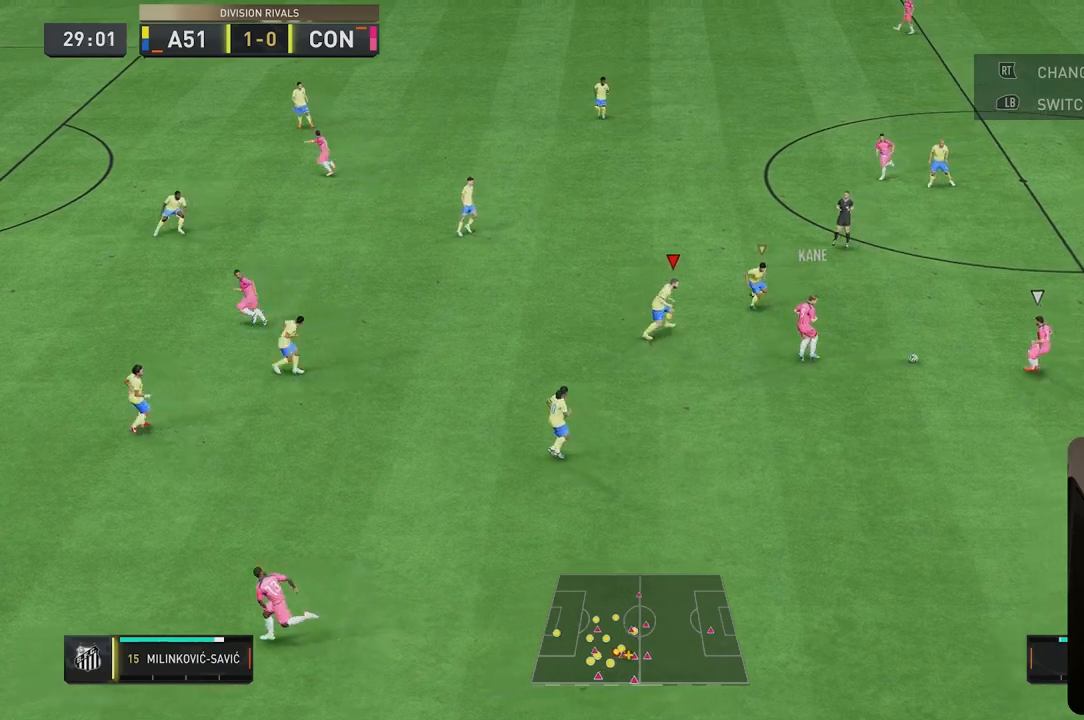
{"dt_ms": 1000, "buttons": [], "left_stick": "center", "right_stick": "down"}
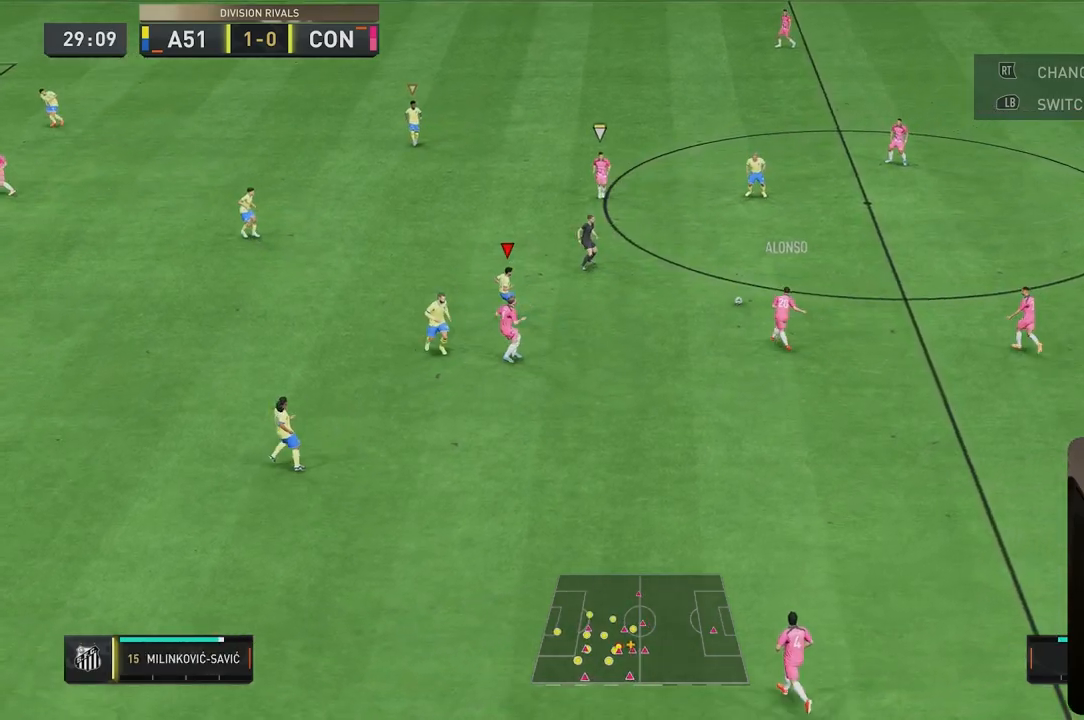
{"dt_ms": 500, "buttons": ["L2"], "left_stick": "right", "right_stick": "center", "events": [[50, "right_stick", "center"], [83, "L2", "down"], [117, "left_stick", "up"], [200, "right_stick", "up"], [283, "left_stick", "up-right"], [283, "right_stick", "center"], [417, "left_stick", "right"]]}
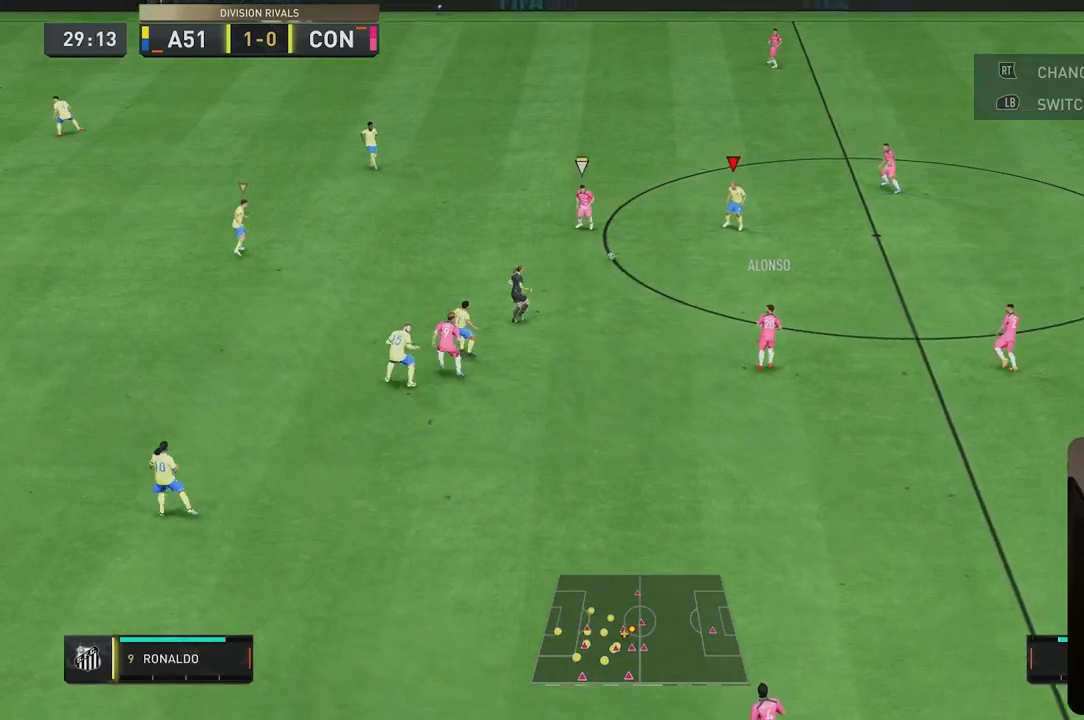
{"dt_ms": 500, "buttons": ["L2"], "left_stick": "up", "right_stick": "center", "events": [[17, "left_stick", "center"], [100, "left_stick", "up"], [233, "L2", "up"], [250, "left_stick", "center"], [483, "left_stick", "up"], [500, "L2", "down"]]}
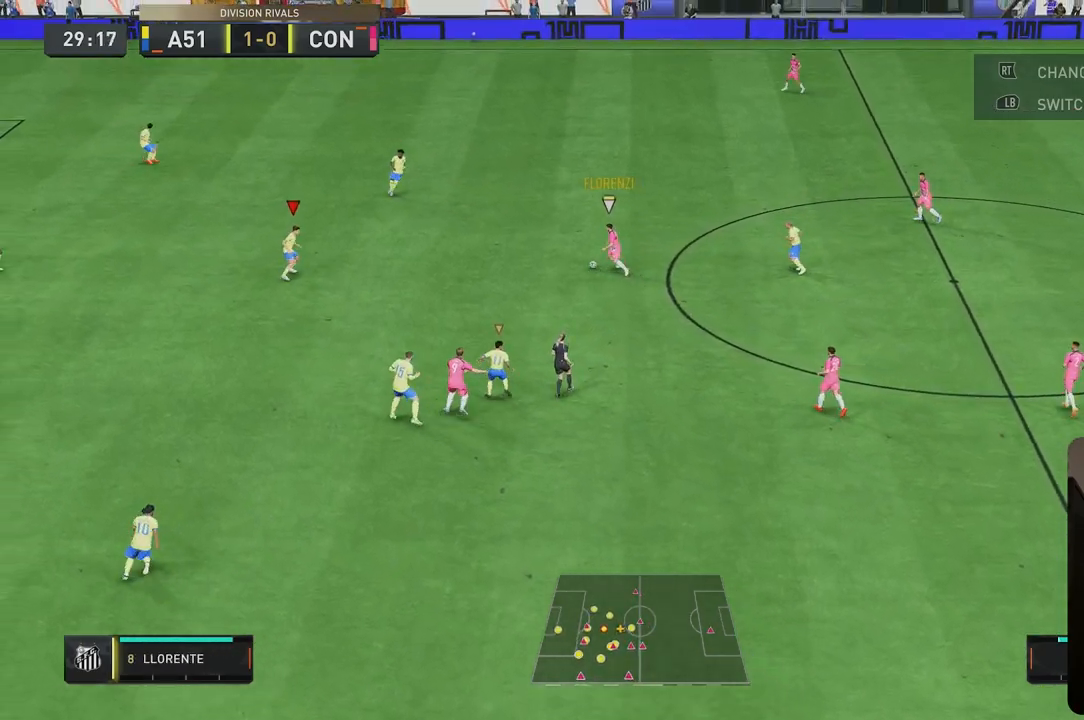
{"dt_ms": 500, "buttons": [], "left_stick": "up", "right_stick": "center", "events": [[300, "right_stick", "down"], [433, "right_stick", "center"], [450, "L2", "up"]]}
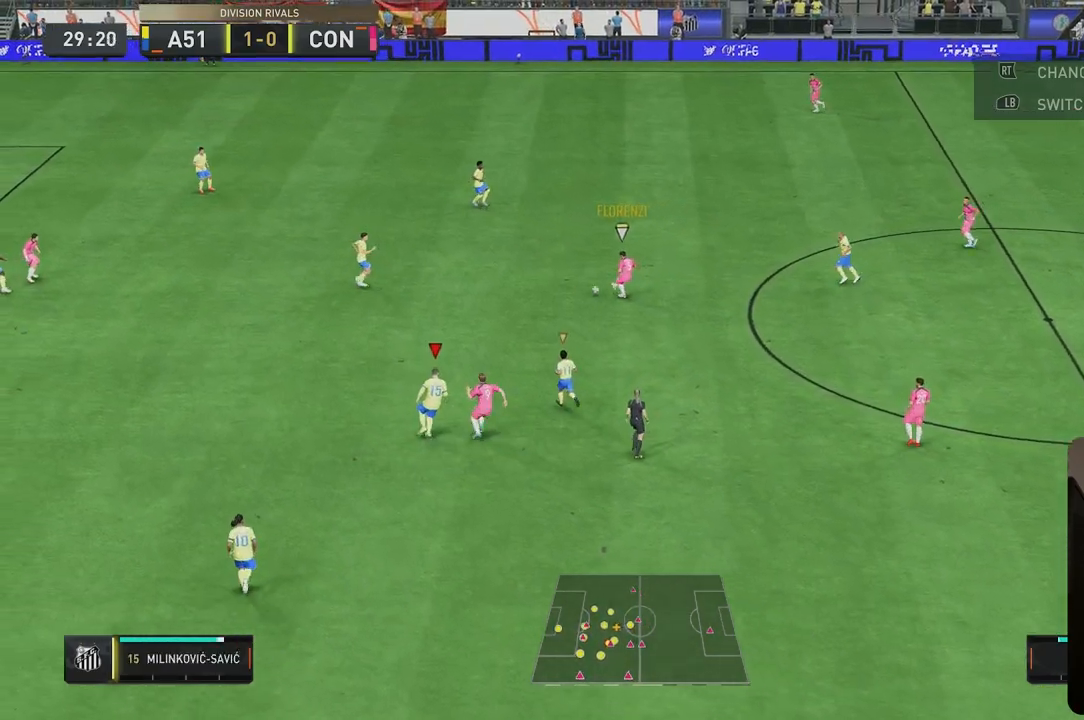
{"dt_ms": 500, "buttons": ["R1"], "left_stick": "left", "right_stick": "center", "events": [[67, "L2", "down"], [83, "R1", "down"], [150, "left_stick", "up-left"], [400, "L2", "up"], [467, "left_stick", "left"]]}
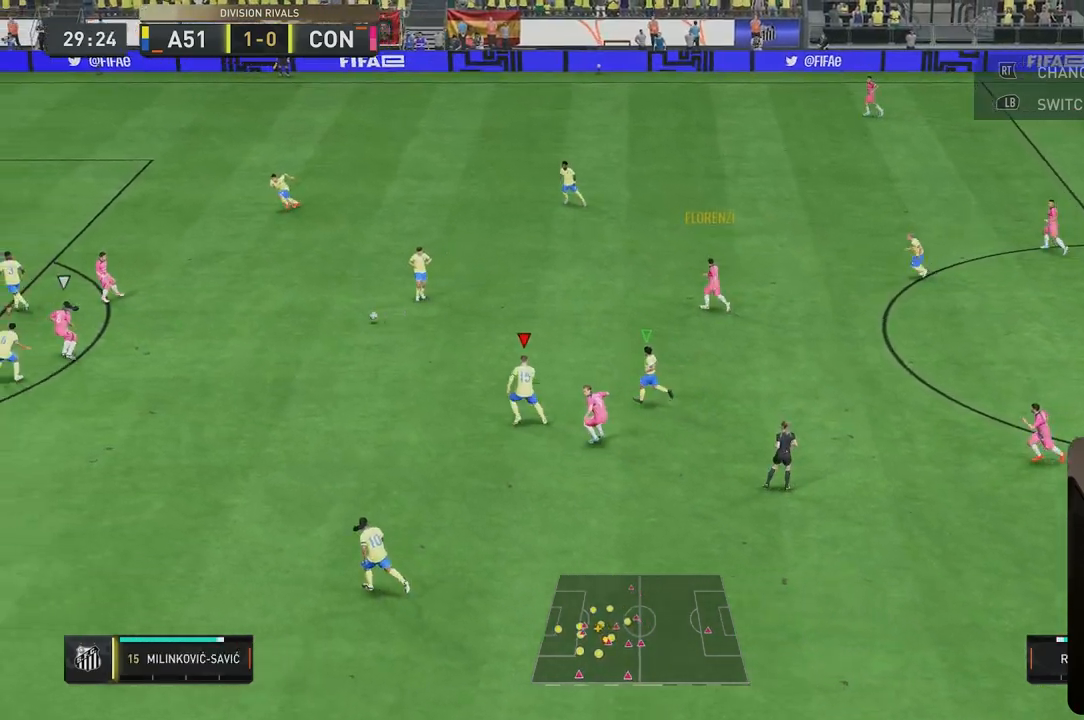
{"dt_ms": 500, "buttons": ["L2"], "left_stick": "left", "right_stick": "center", "events": [[183, "L2", "down"], [183, "R1", "up"], [183, "left_stick", "center"], [233, "left_stick", "up-right"], [350, "left_stick", "center"], [467, "left_stick", "left"]]}
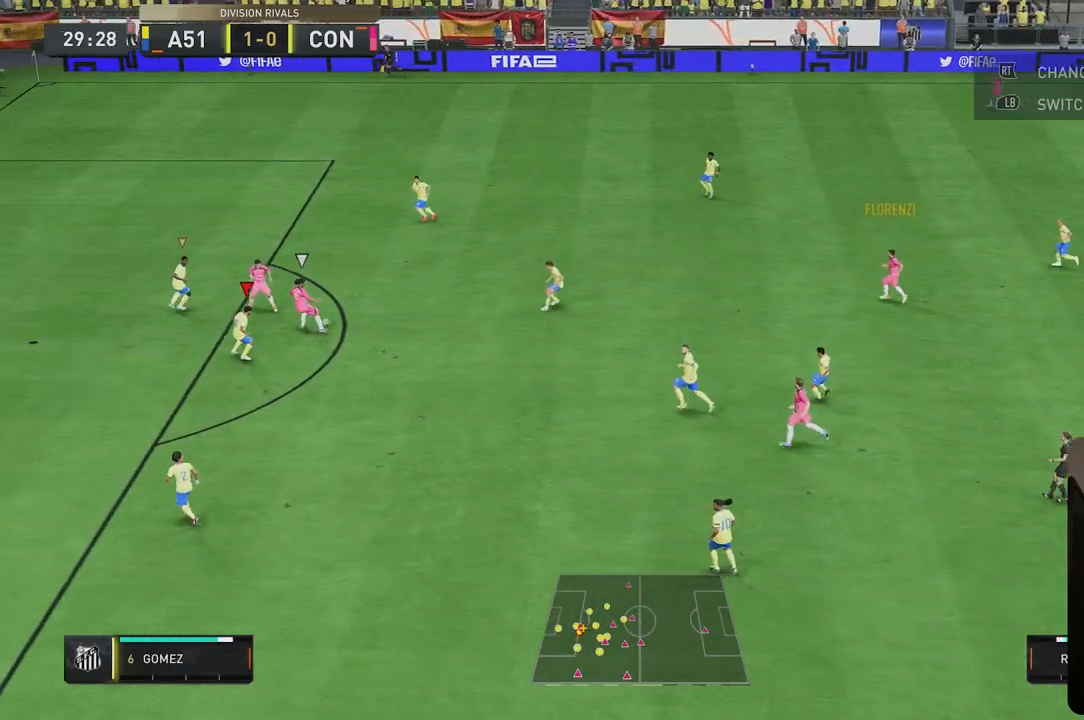
{"dt_ms": 500, "buttons": ["L2"], "left_stick": "left", "right_stick": "center", "events": [[17, "left_stick", "up-left"], [483, "left_stick", "left"]]}
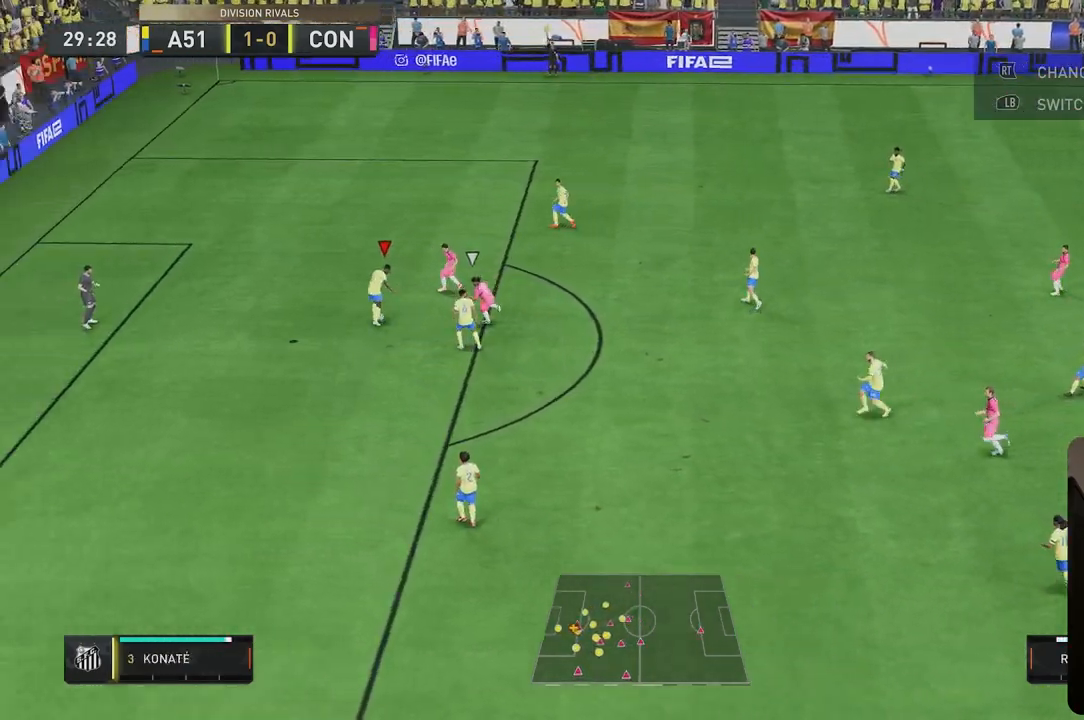
{"dt_ms": 500, "buttons": ["L2"], "left_stick": "left", "right_stick": "center", "events": [[17, "right_stick", "down"], [117, "right_stick", "center"]]}
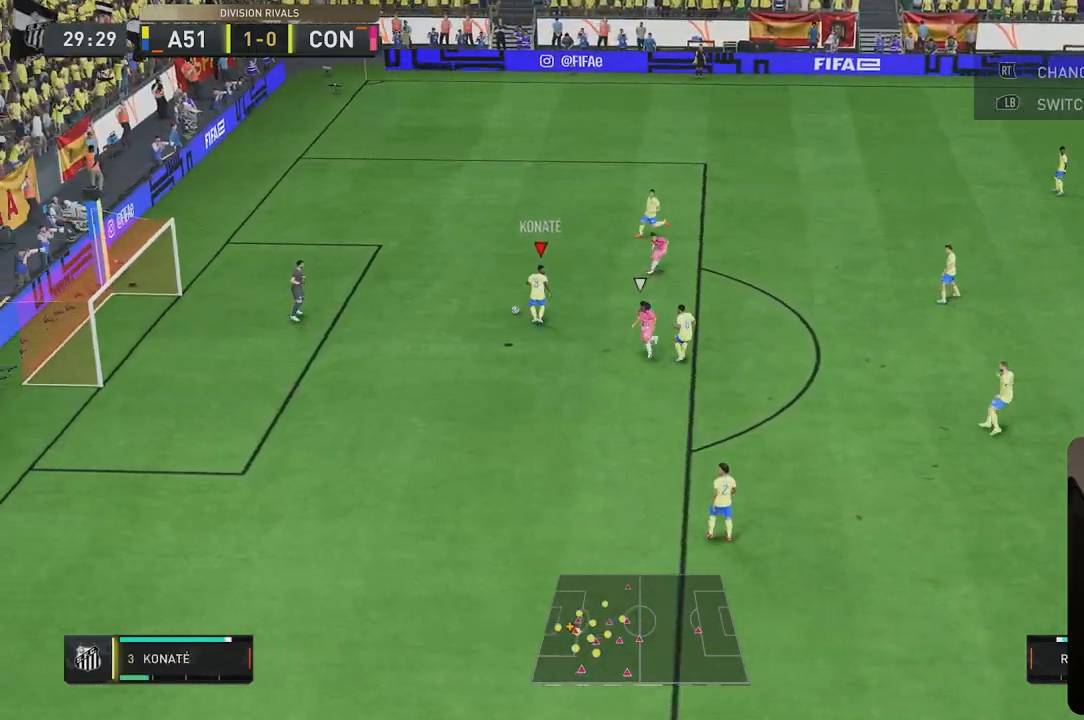
{"dt_ms": 500, "buttons": [], "left_stick": "up", "right_stick": "center", "events": [[217, "left_stick", "center"], [300, "L2", "up"], [467, "left_stick", "up"]]}
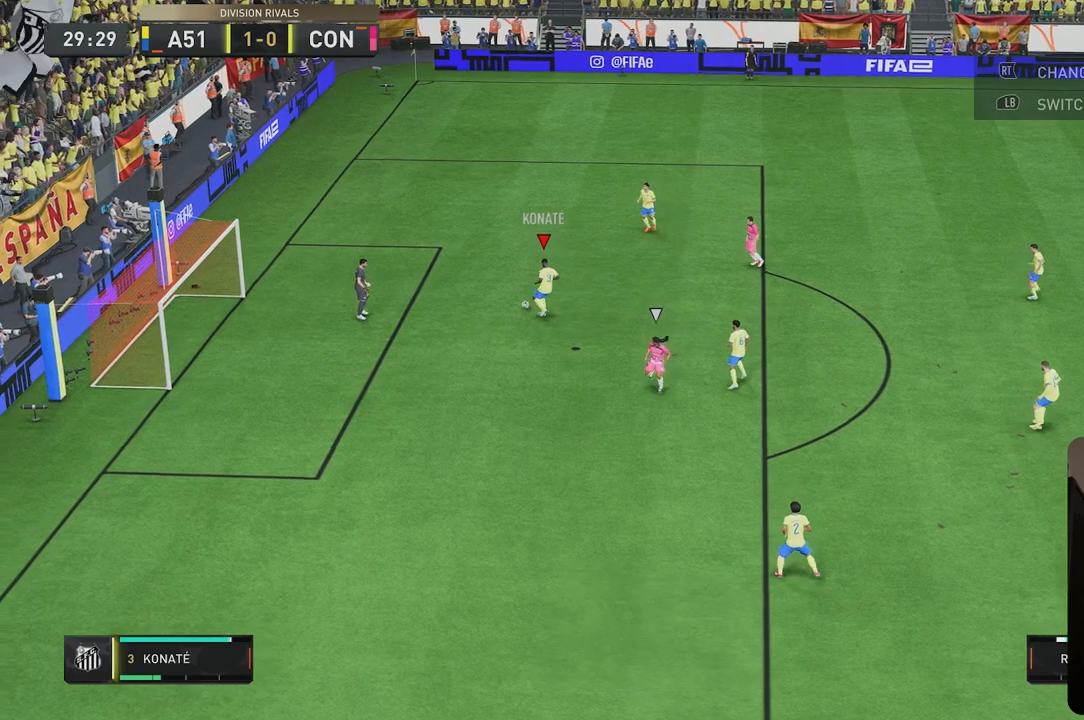
{"dt_ms": 500, "buttons": [], "left_stick": "up-right", "right_stick": "center", "events": [[67, "left_stick", "up-right"], [100, "A", "down"], [133, "R1", "down"], [300, "A", "up"], [333, "R1", "up"]]}
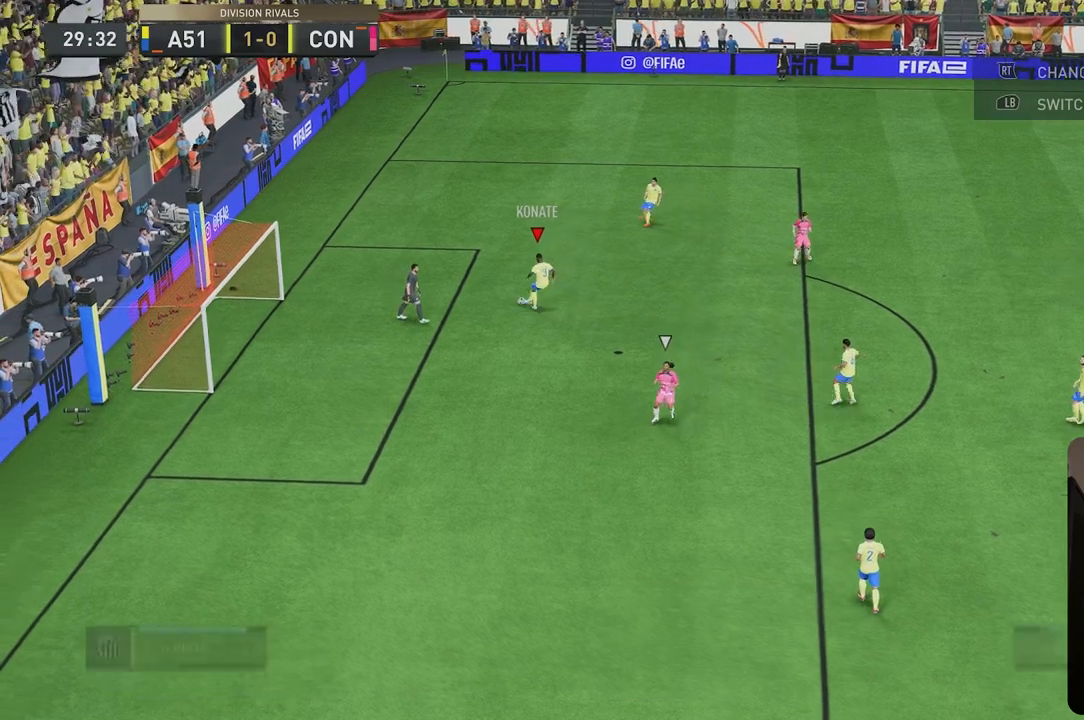
{"dt_ms": 500, "buttons": [], "left_stick": "center", "right_stick": "center", "events": [[133, "left_stick", "center"]]}
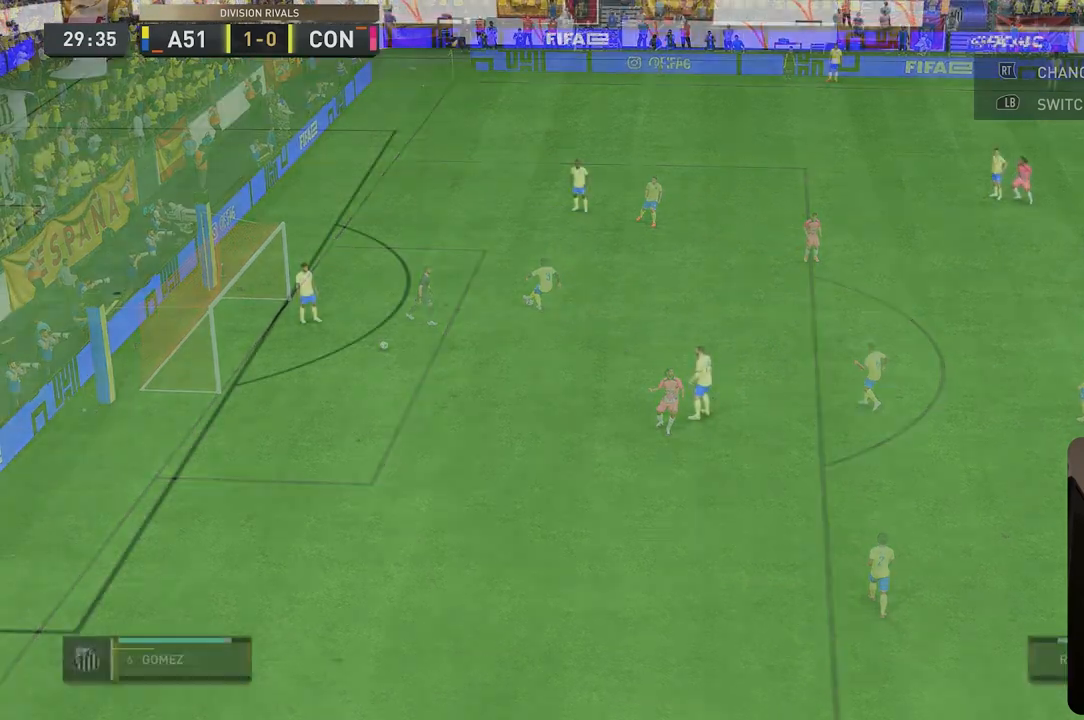
{"dt_ms": 500, "buttons": [], "left_stick": "up", "right_stick": "center", "events": [[433, "left_stick", "up"]]}
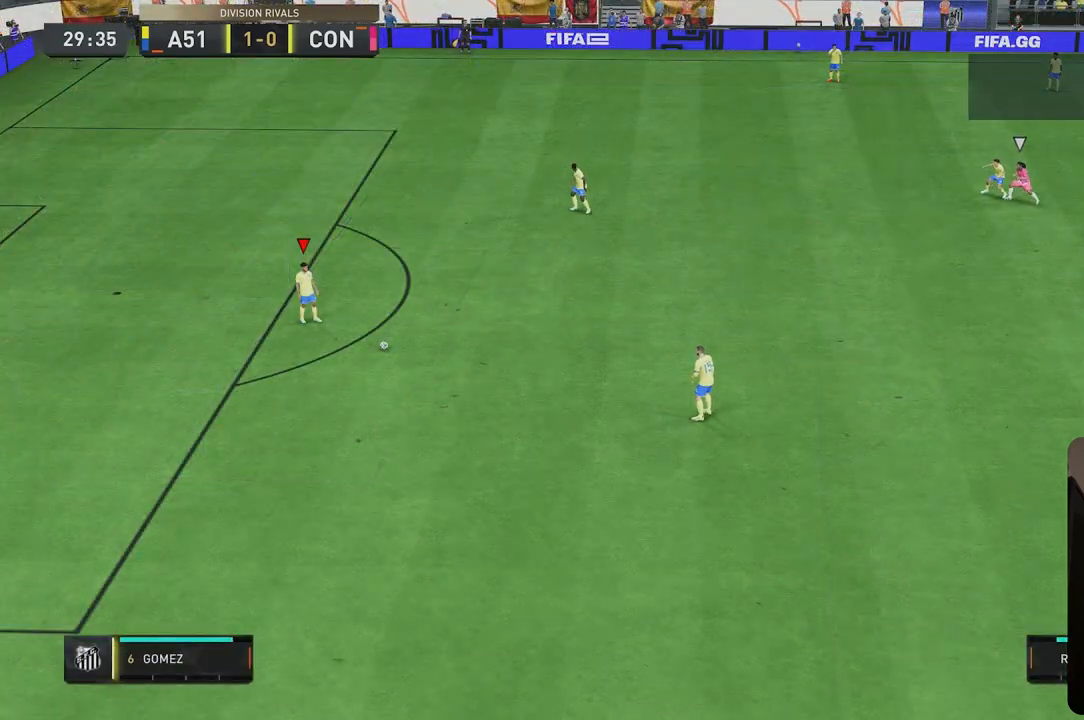
{"dt_ms": 500, "buttons": [], "left_stick": "up", "right_stick": "center", "events": []}
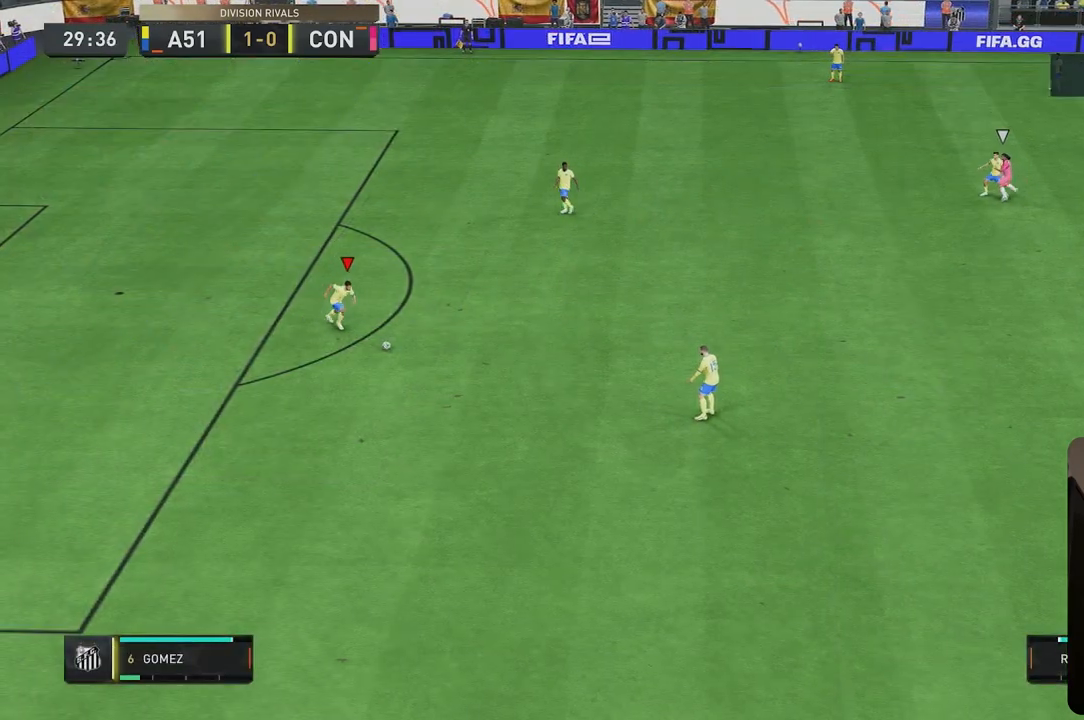
{"dt_ms": 500, "buttons": [], "left_stick": "right", "right_stick": "center", "events": [[17, "left_stick", "center"], [383, "left_stick", "right"]]}
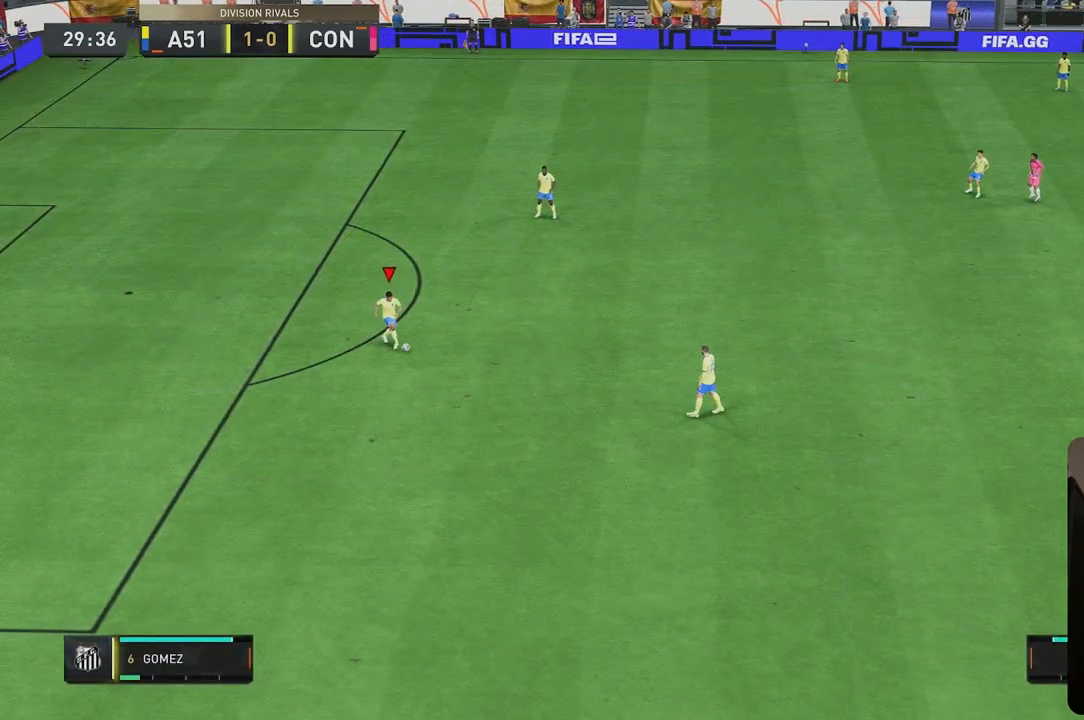
{"dt_ms": 500, "buttons": [], "left_stick": "up-right", "right_stick": "center", "events": [[483, "left_stick", "up-right"]]}
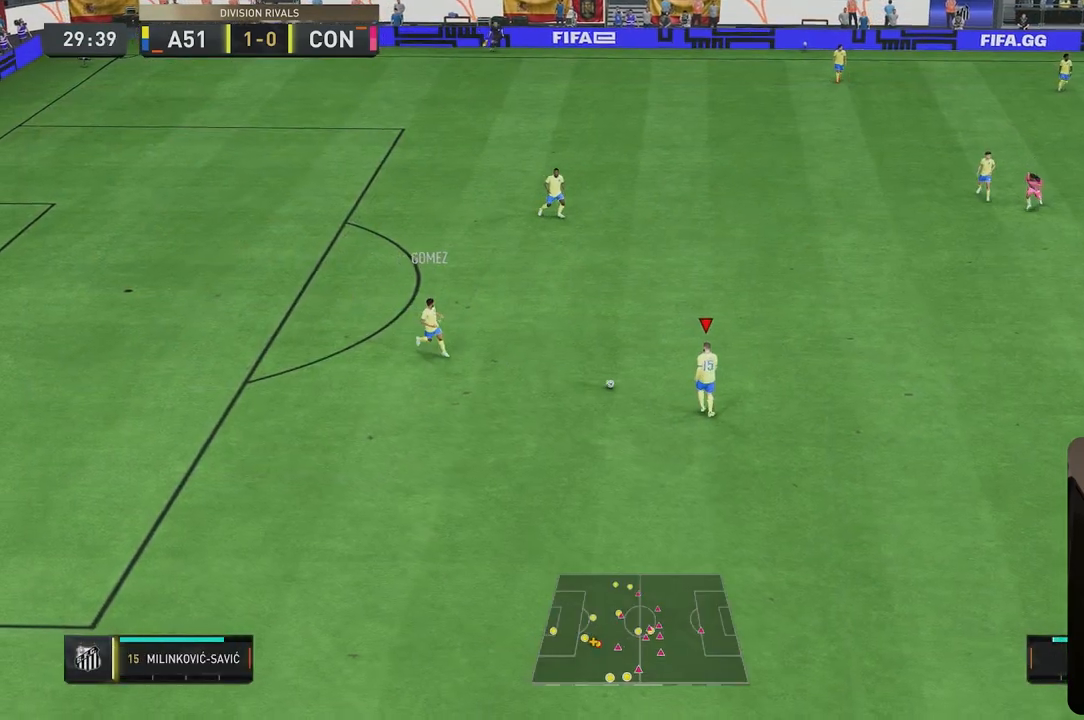
{"dt_ms": 500, "buttons": [], "left_stick": "up-right", "right_stick": "center", "events": []}
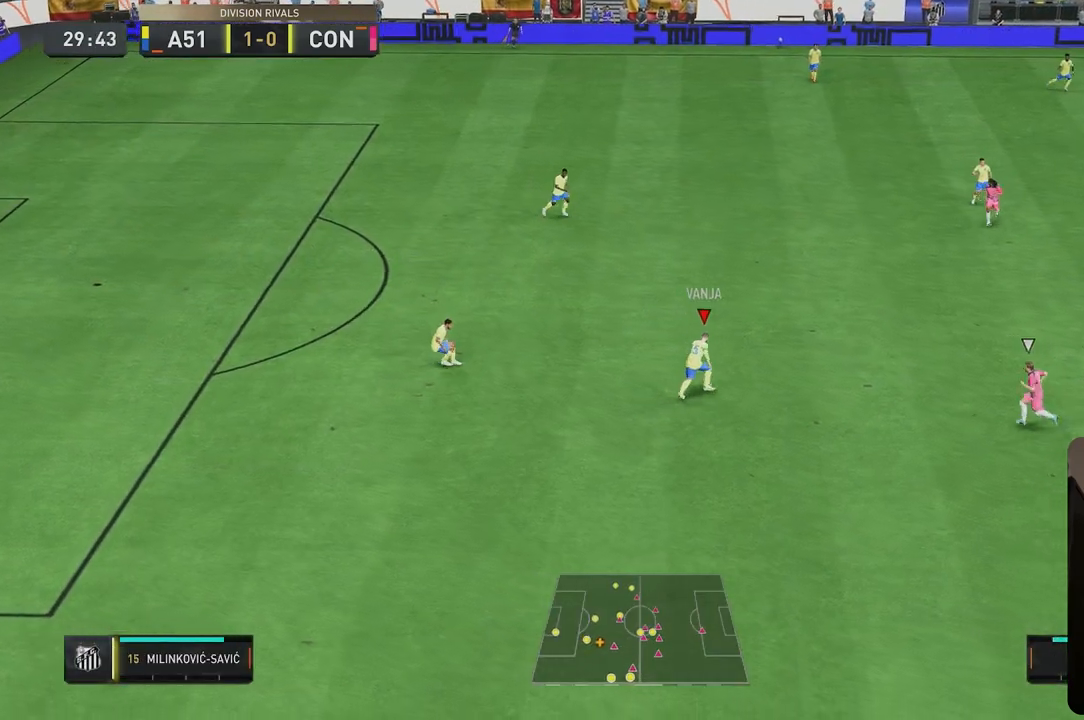
{"dt_ms": 500, "buttons": [], "left_stick": "up", "right_stick": "center", "events": [[300, "left_stick", "up"]]}
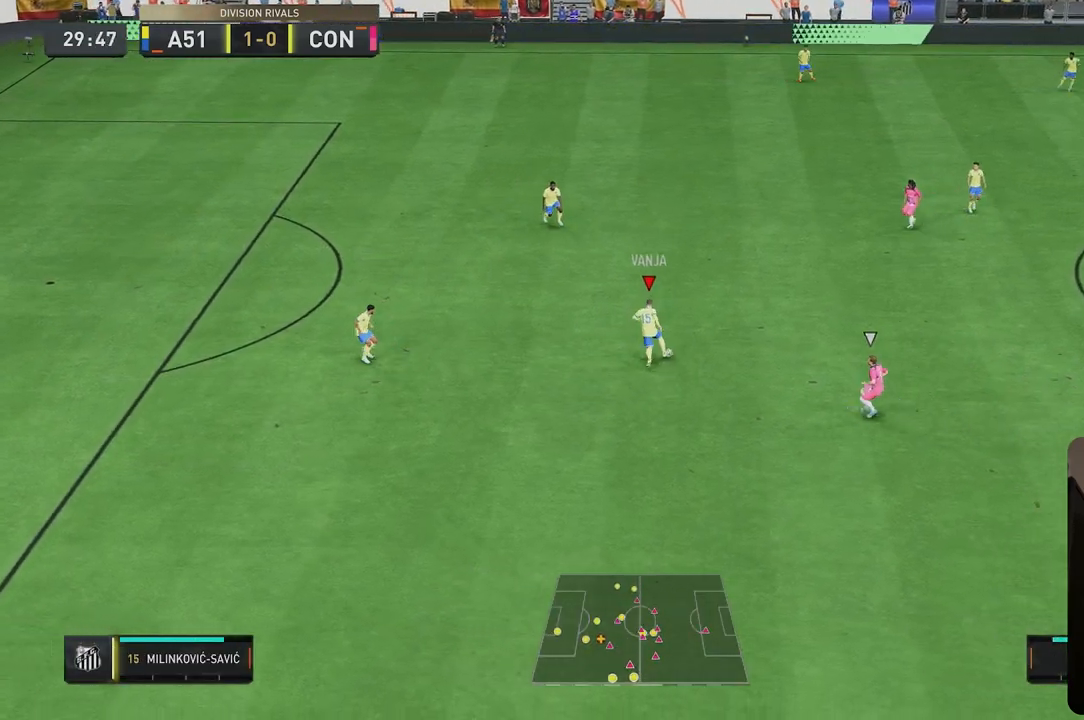
{"dt_ms": 500, "buttons": ["L2"], "left_stick": "up-right", "right_stick": "center", "events": [[300, "left_stick", "up-right"], [467, "L2", "down"]]}
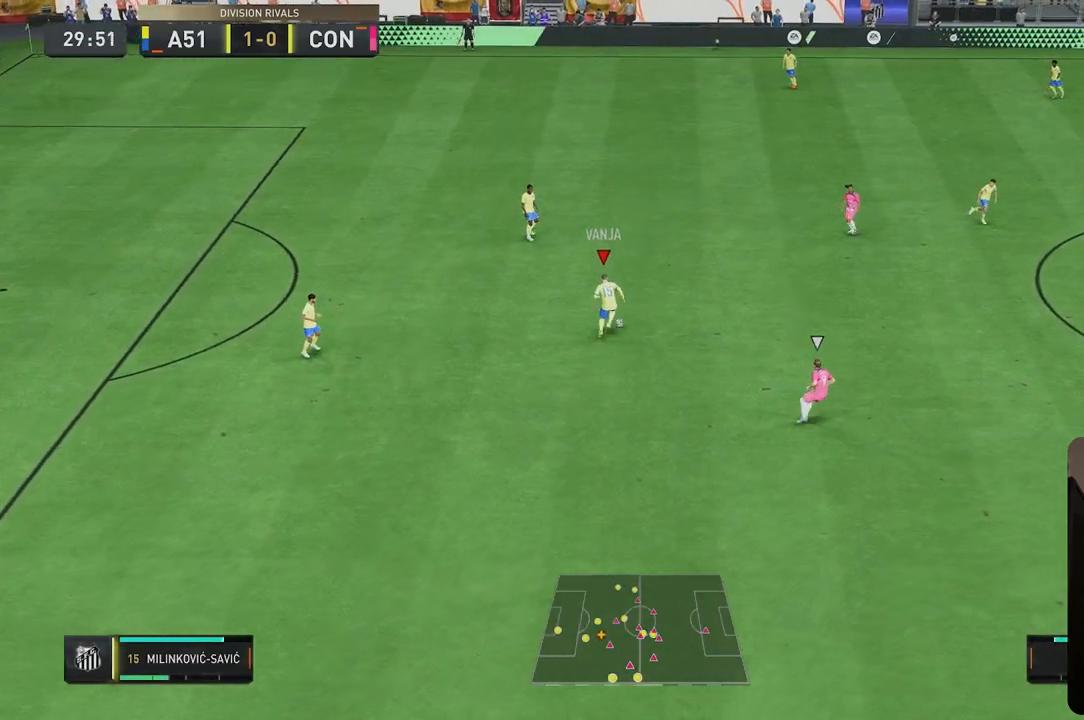
{"dt_ms": 500, "buttons": [], "left_stick": "up-right", "right_stick": "center", "events": [[233, "L2", "up"]]}
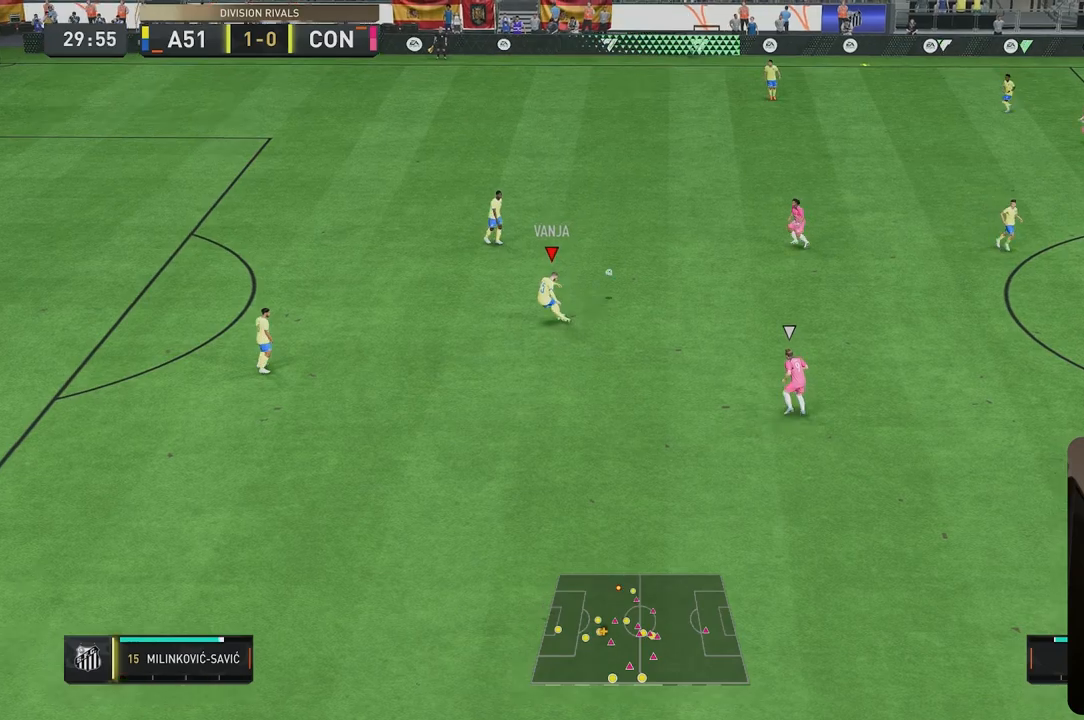
{"dt_ms": 500, "buttons": [], "left_stick": "right", "right_stick": "center", "events": [[200, "left_stick", "right"]]}
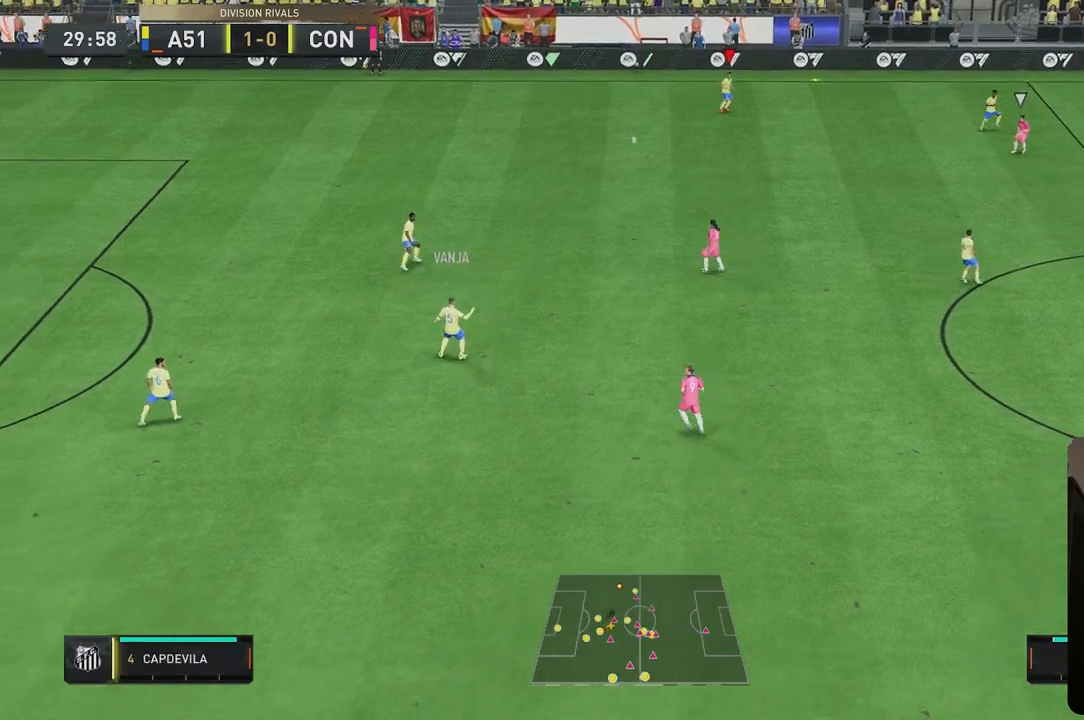
{"dt_ms": 500, "buttons": [], "left_stick": "right", "right_stick": "center", "events": []}
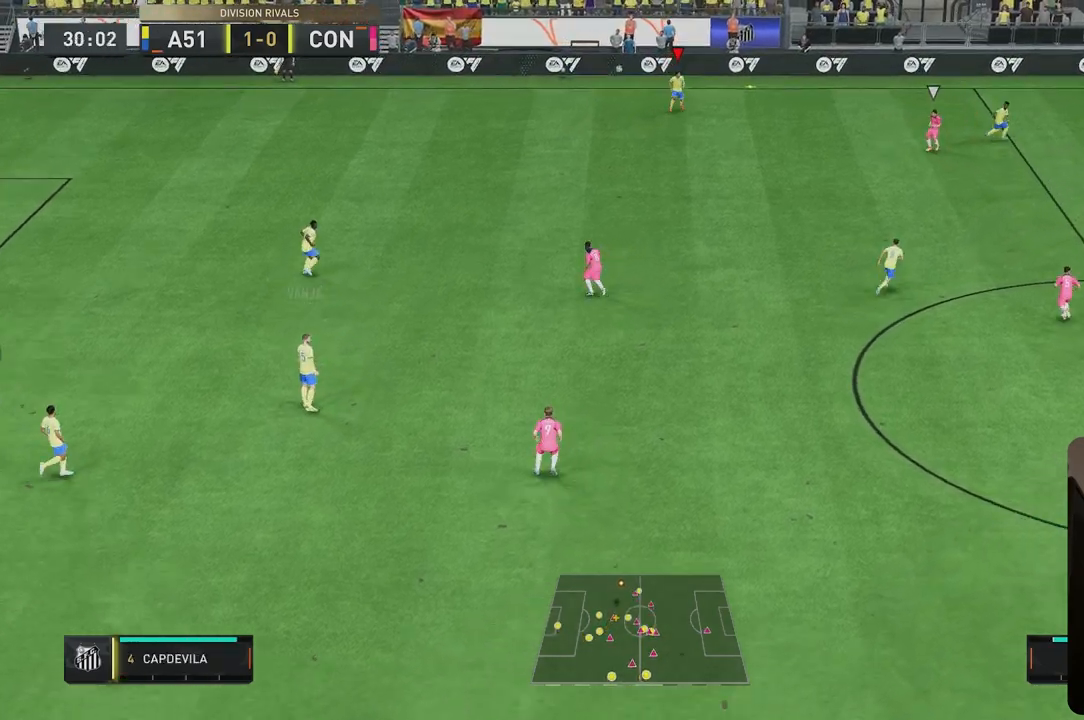
{"dt_ms": 500, "buttons": [], "left_stick": "down-right", "right_stick": "center", "events": [[150, "R1", "down"], [150, "left_stick", "down-right"], [317, "R1", "up"]]}
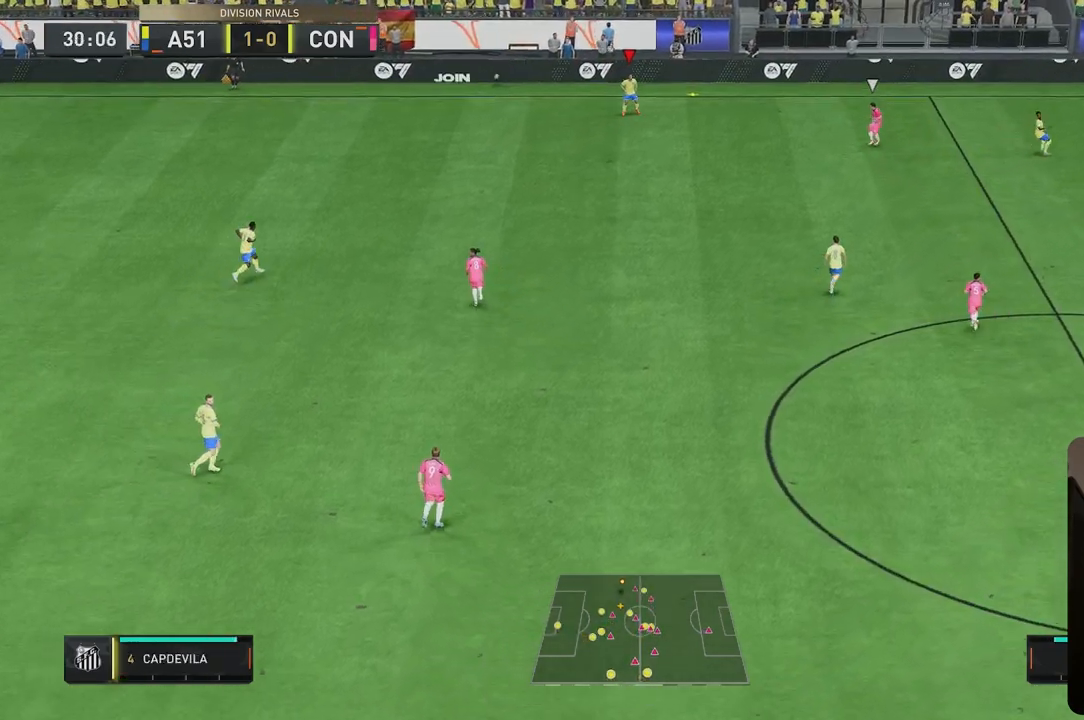
{"dt_ms": 500, "buttons": [], "left_stick": "down-right", "right_stick": "center", "events": []}
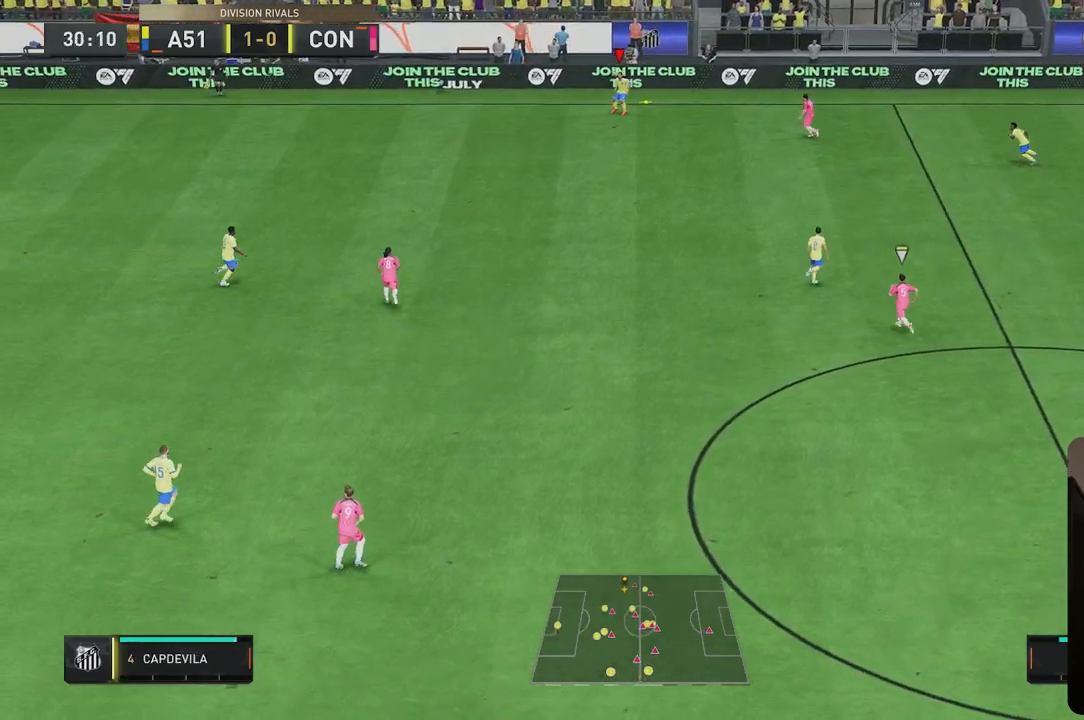
{"dt_ms": 500, "buttons": ["A"], "left_stick": "down-right", "right_stick": "center", "events": [[117, "R1", "down"], [250, "R1", "up"], [383, "A", "down"]]}